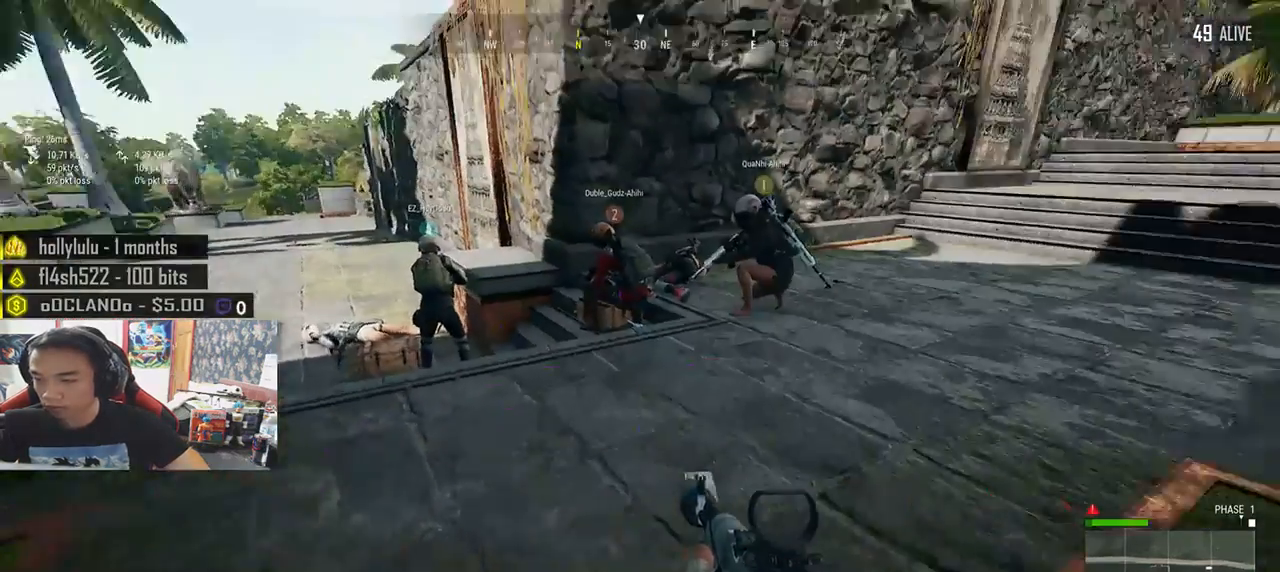
Gameplay with keyboard and mouse; each line is a JSON object with the keys and mouse buttons held at the frame after it. "events" lists presses ("down") and releases ("up") of "a", "c", "ctrl", "d", "e", "f", "q", "r", "s", "shift", "space", "tab", "v", "w", "x", "z", "mouse_left", "mouse_wheel" and "mouse_right" between this image and that frame as [ms after this image, input, new state], when the widget could be followed in between. "mouse_left", "mouse_wheel", "mouse_right" = the "left", "wheel", "right" buttons of the "mouse" list. No other keys are recorded. "wheel" means that the mouse wheel is clicked or scrolled. Mouse movement is not recorded.
{"keys": ["d", "s"], "mouse": [], "events": [[16, "d", "down"], [83, "a", "up"], [216, "w", "up"], [450, "s", "down"]]}
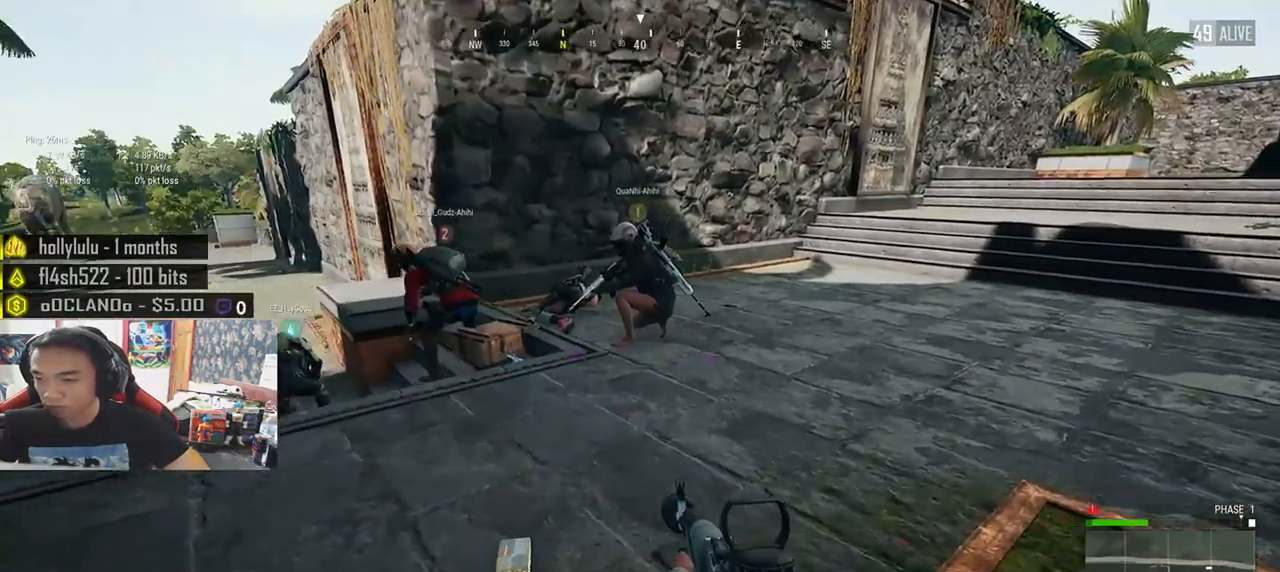
{"keys": ["a", "w"], "mouse": [], "events": [[50, "a", "down"], [100, "d", "up"], [116, "s", "up"], [283, "w", "down"]]}
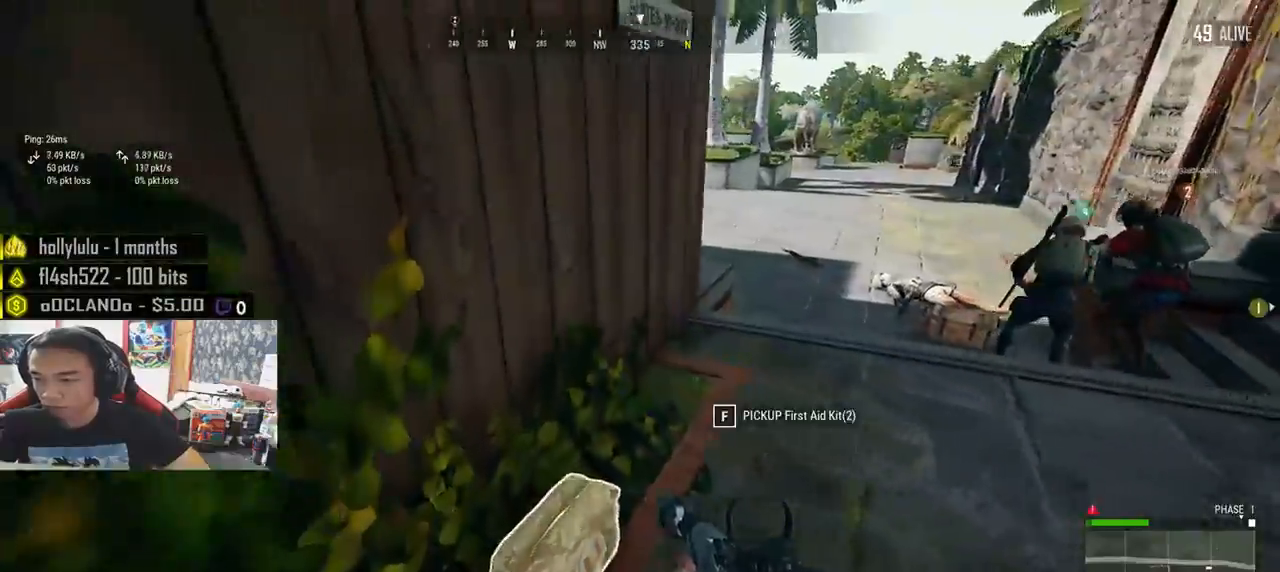
{"keys": ["d"], "mouse": [], "events": [[183, "a", "up"], [350, "d", "down"], [400, "w", "up"]]}
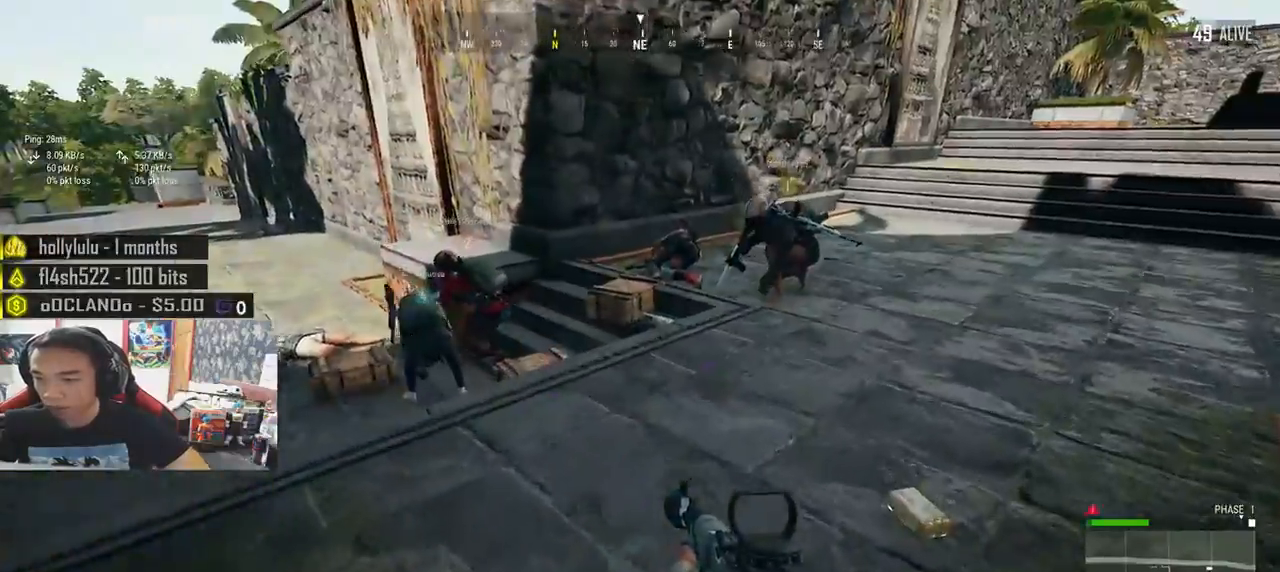
{"keys": ["a", "d", "s"], "mouse": [], "events": [[33, "s", "down"], [183, "a", "down"], [250, "d", "up"], [483, "d", "down"]]}
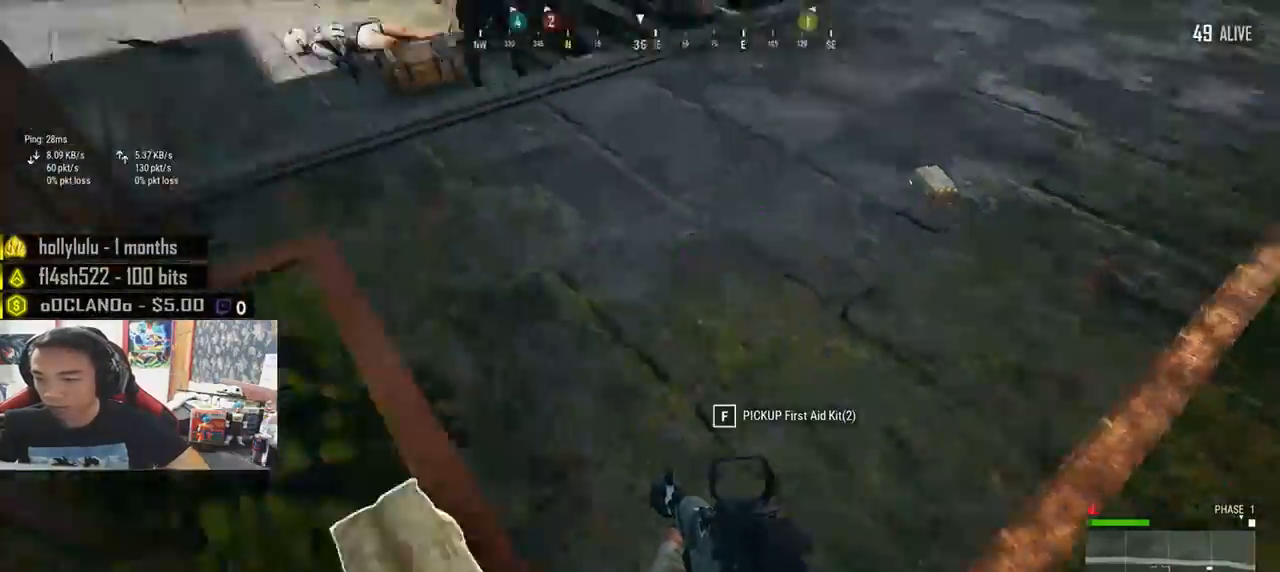
{"keys": ["d", "shift", "w"], "mouse": [], "events": [[16, "a", "up"], [116, "s", "up"], [233, "w", "down"], [466, "shift", "down"]]}
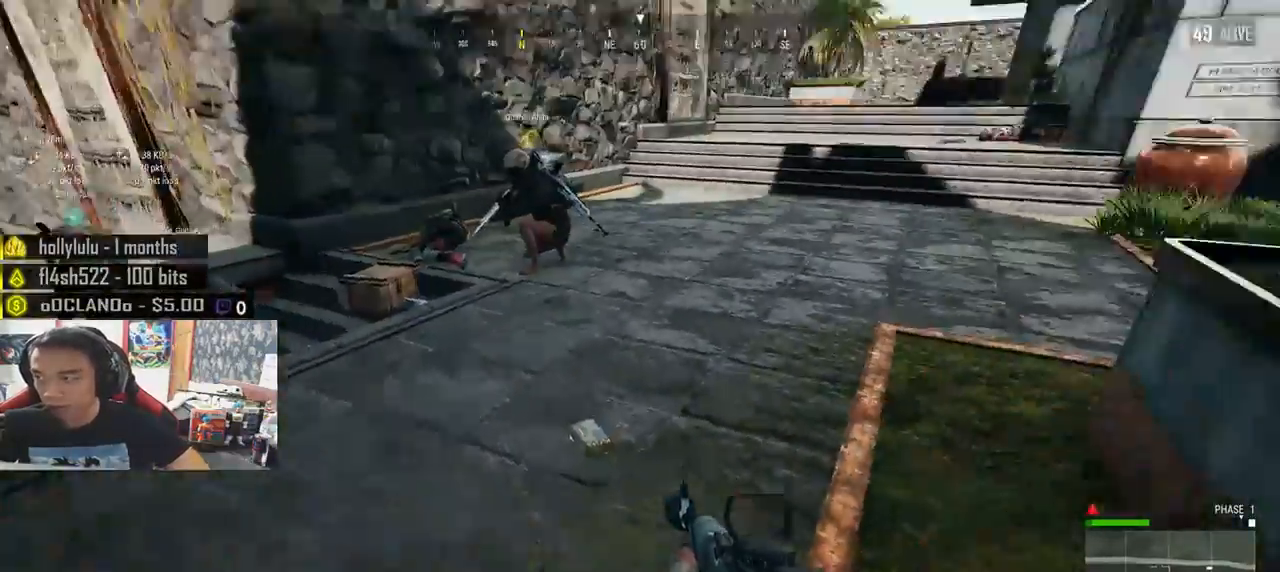
{"keys": ["shift", "w"], "mouse": [], "events": [[83, "d", "up"]]}
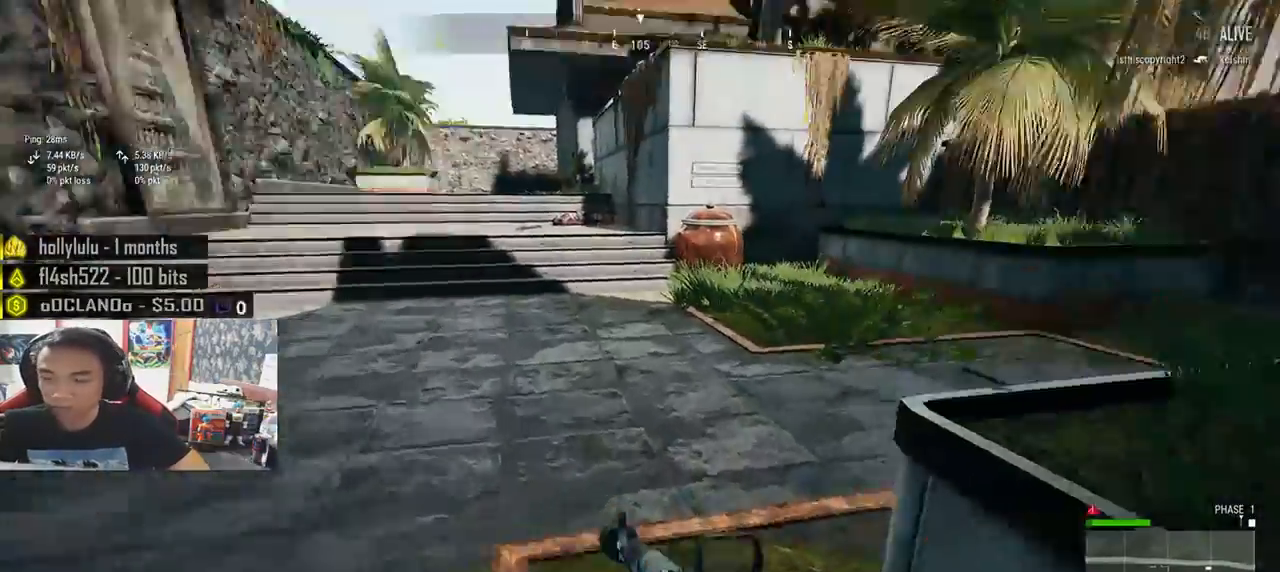
{"keys": ["shift", "w"], "mouse": [], "events": []}
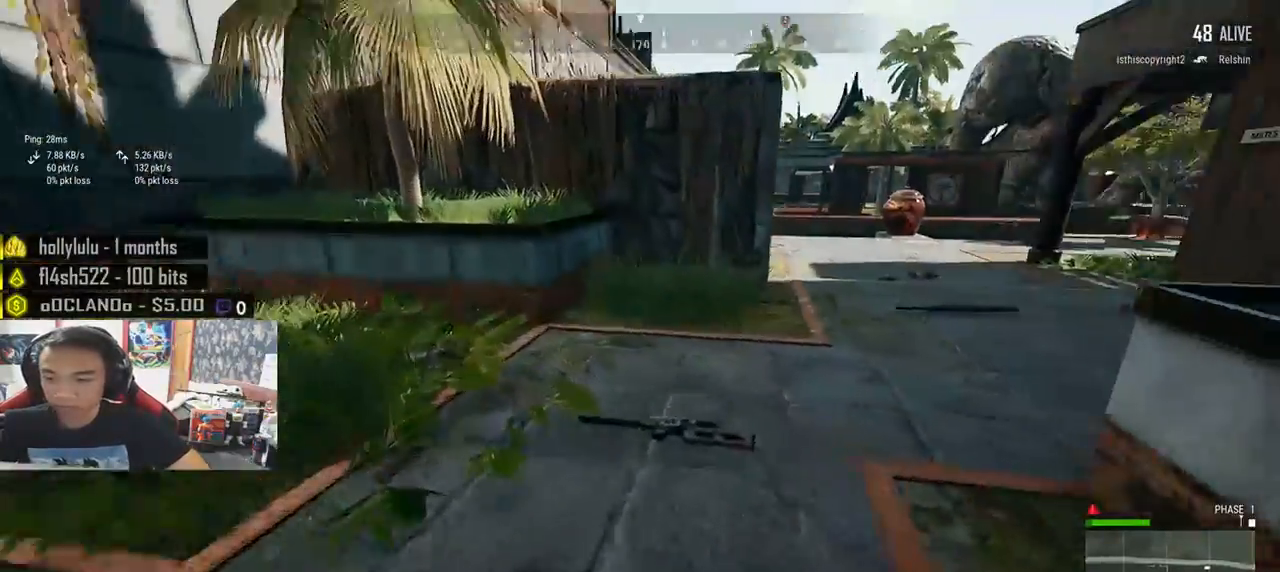
{"keys": ["w"], "mouse": [], "events": [[100, "d", "down"], [183, "d", "up"], [183, "shift", "up"], [400, "a", "down"], [466, "a", "up"]]}
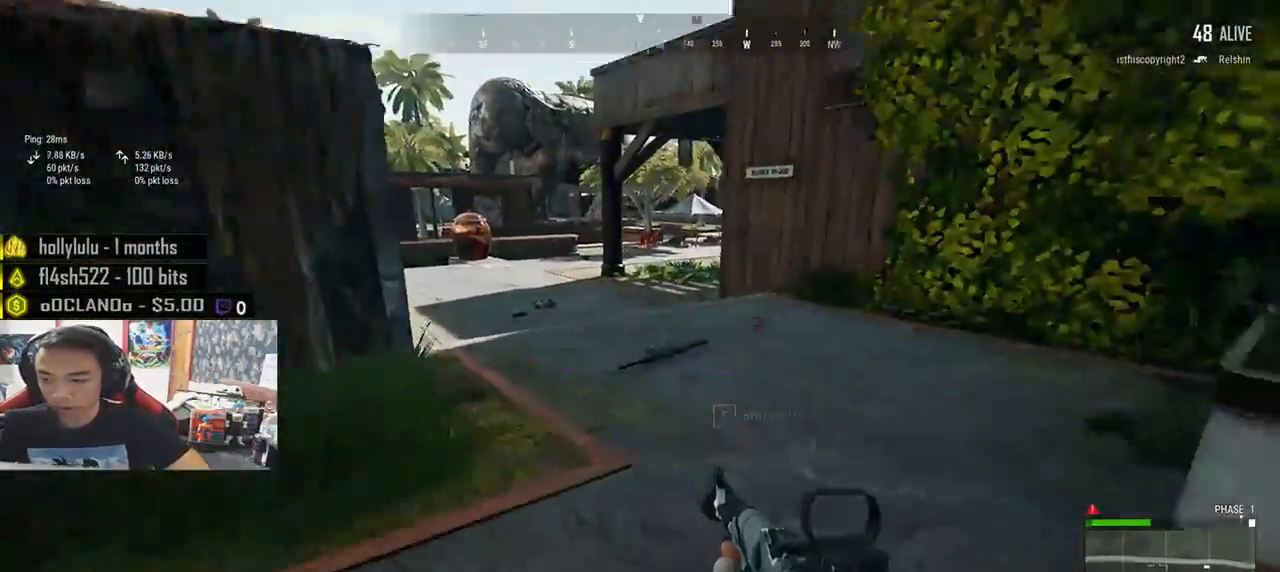
{"keys": ["shift", "w"], "mouse": [], "events": [[116, "shift", "down"]]}
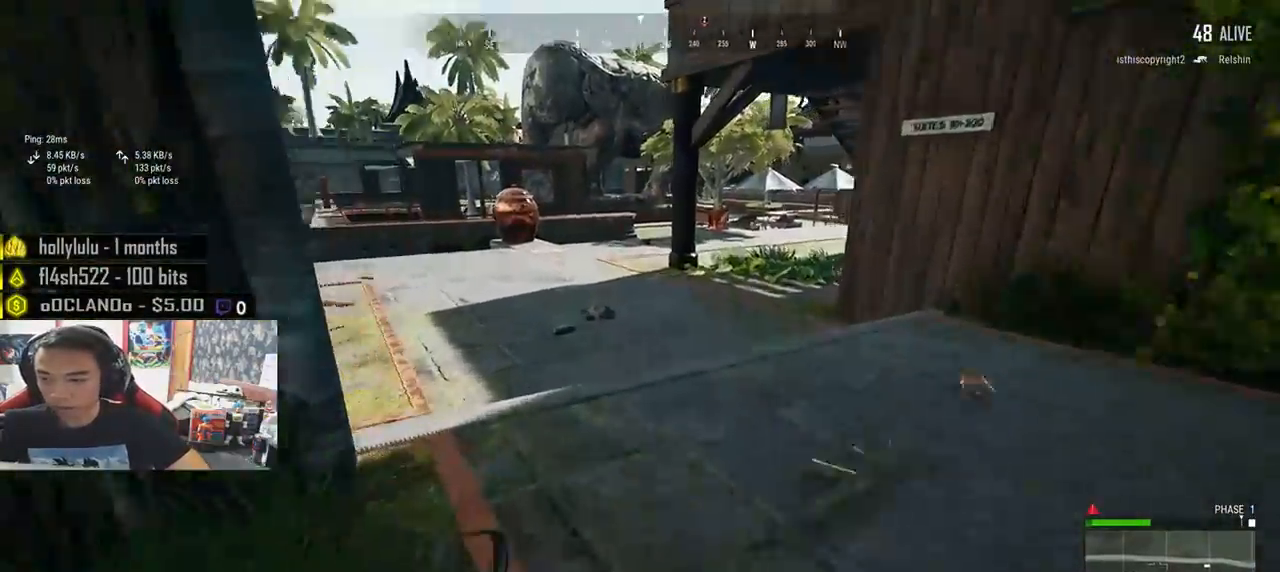
{"keys": ["shift", "w"], "mouse": [], "events": []}
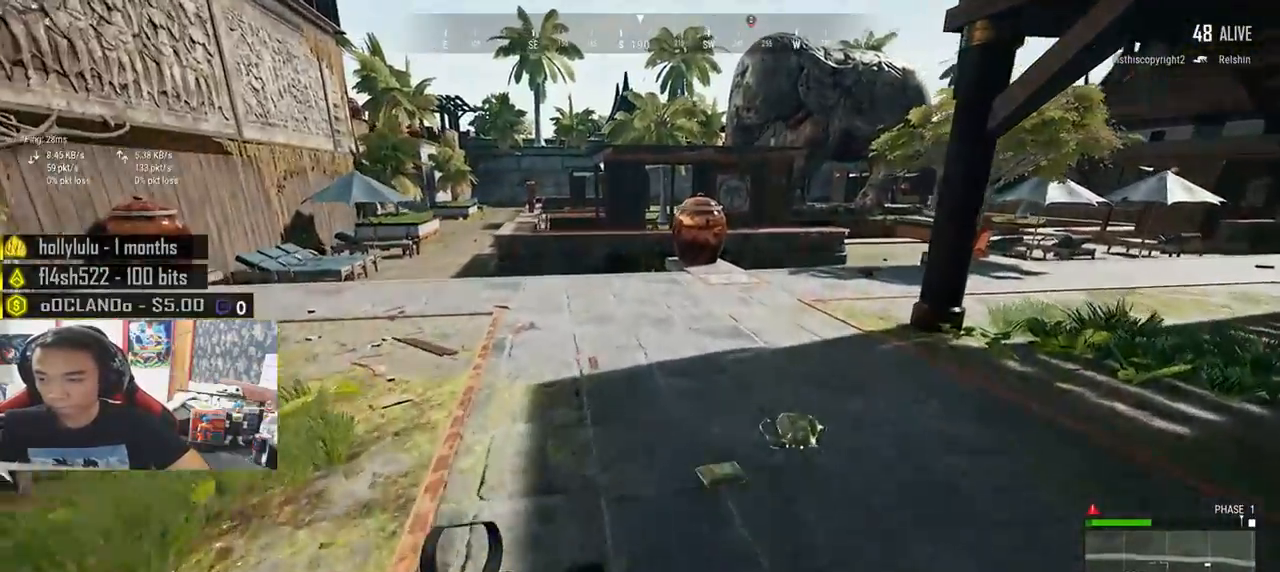
{"keys": ["d", "w"], "mouse": [], "events": [[250, "shift", "up"], [483, "d", "down"]]}
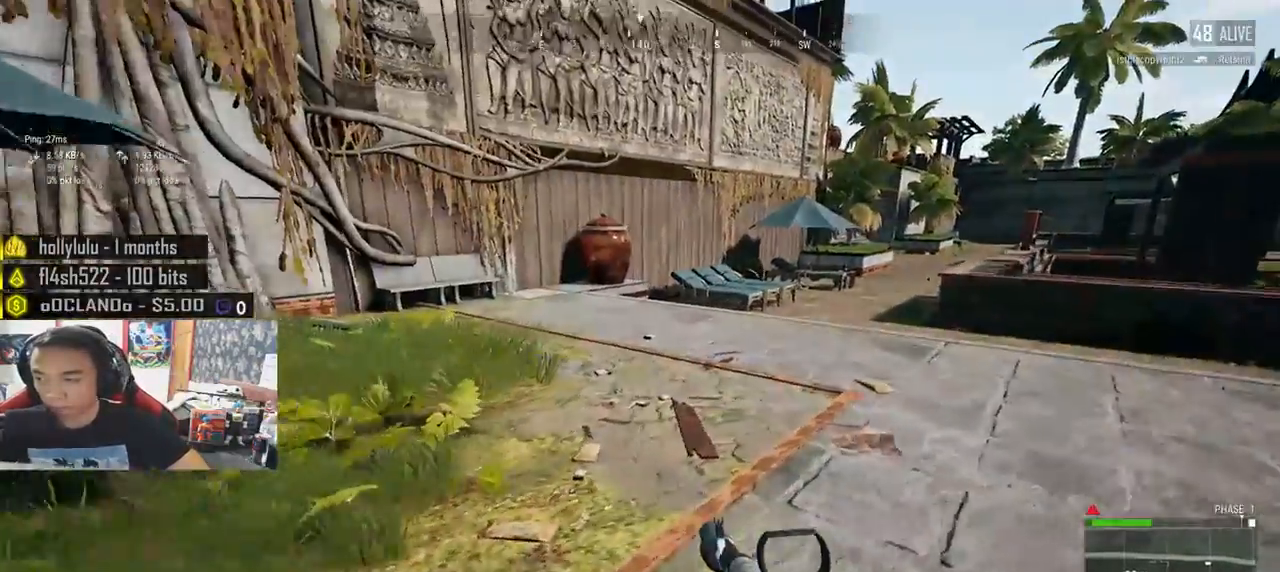
{"keys": ["d", "s"], "mouse": [], "events": [[33, "w", "up"], [216, "s", "down"]]}
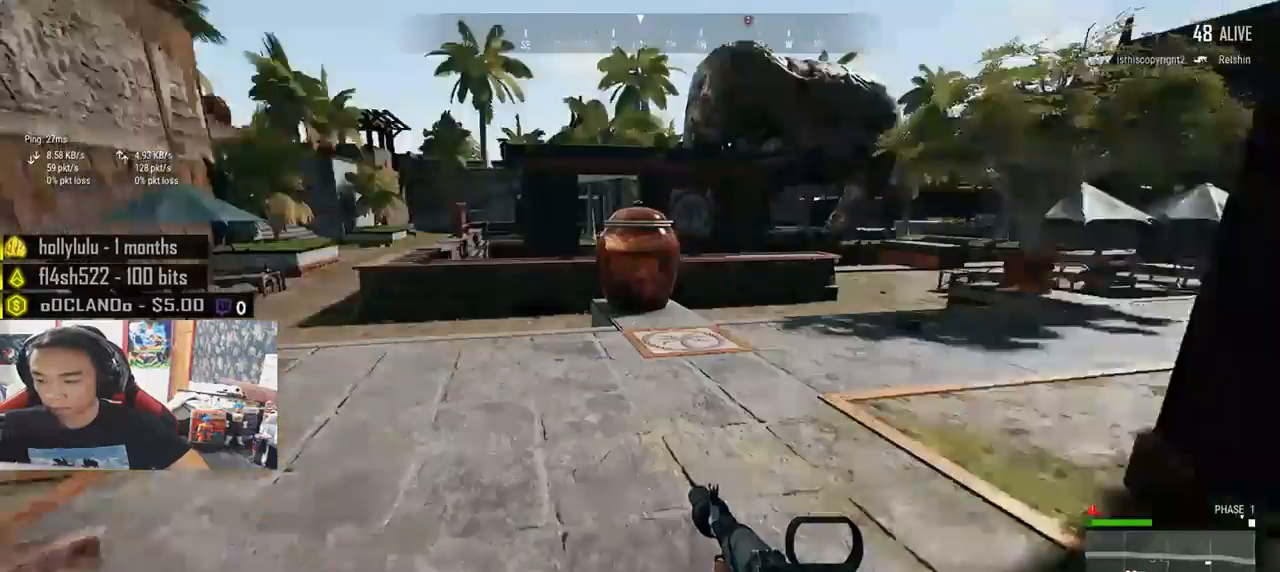
{"keys": ["ctrl", "d", "w"], "mouse": [], "events": [[183, "s", "up"], [283, "w", "down"], [483, "ctrl", "down"]]}
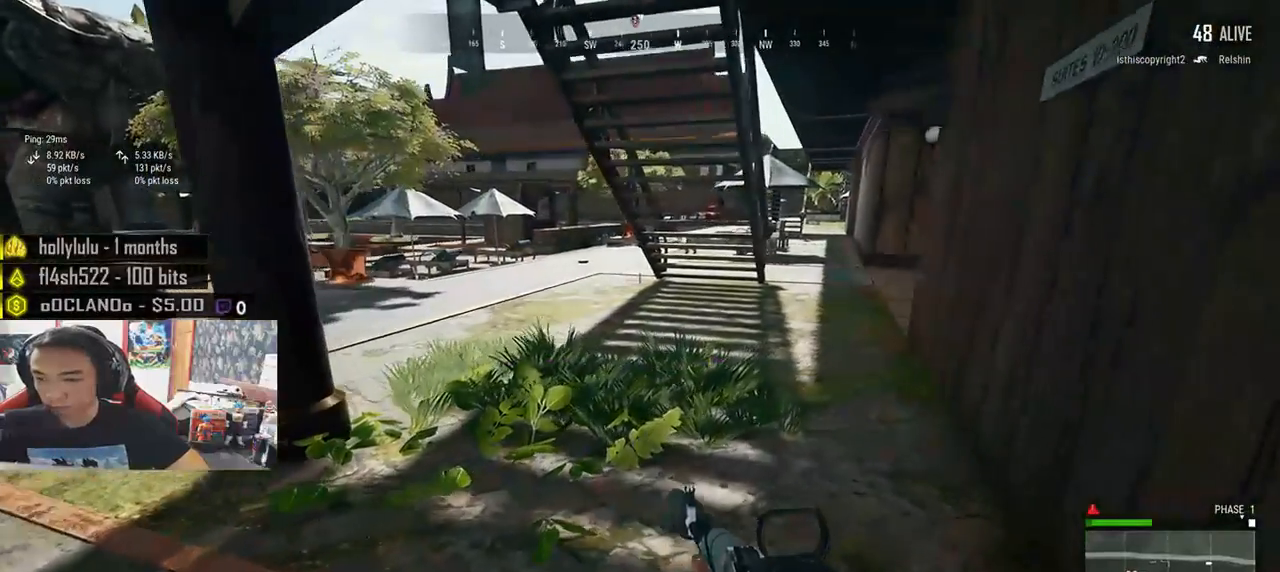
{"keys": ["d", "s"], "mouse": [], "events": [[66, "ctrl", "up"], [216, "tab", "down"], [283, "tab", "up"], [333, "w", "up"], [433, "s", "down"]]}
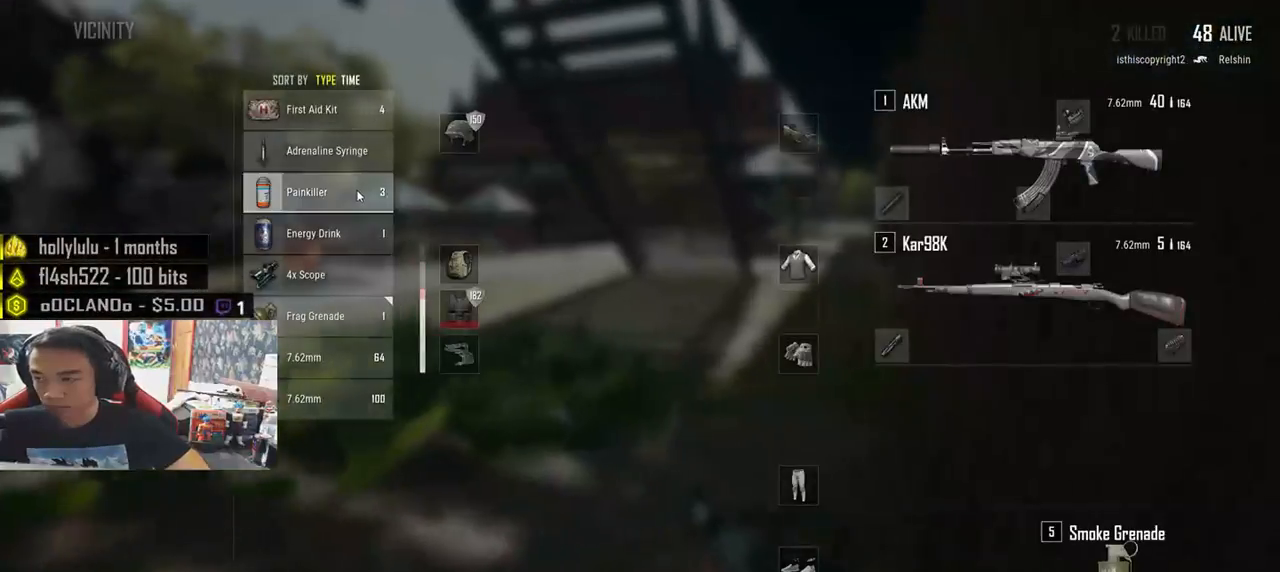
{"keys": ["d"], "mouse": [], "events": [[383, "s", "up"]]}
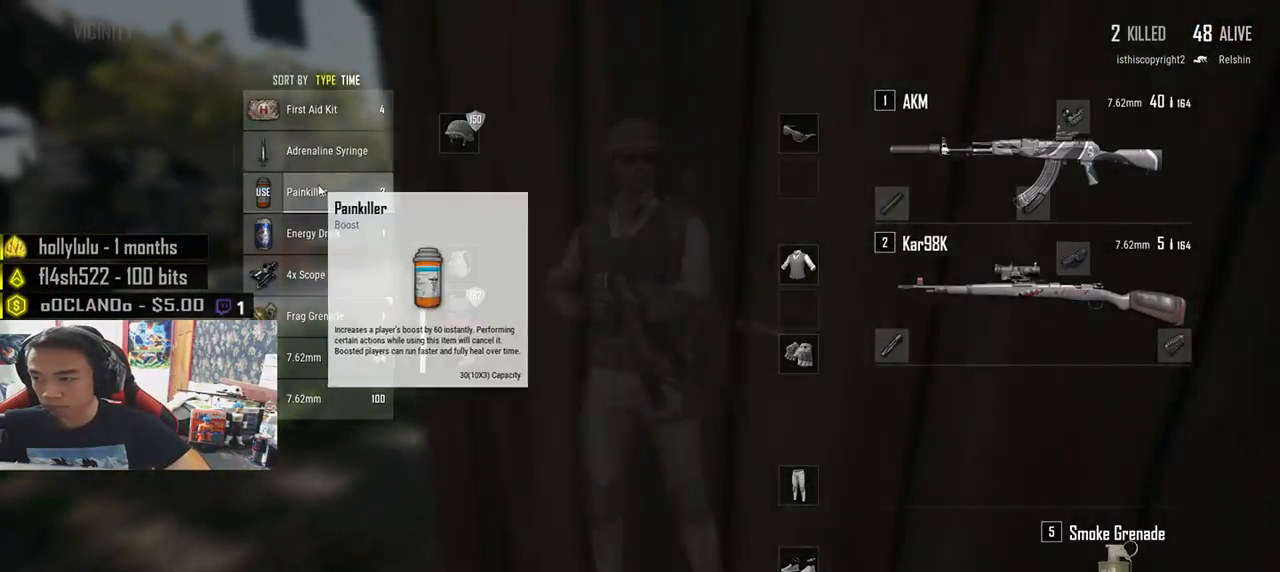
{"keys": [], "mouse": [], "events": [[250, "d", "up"]]}
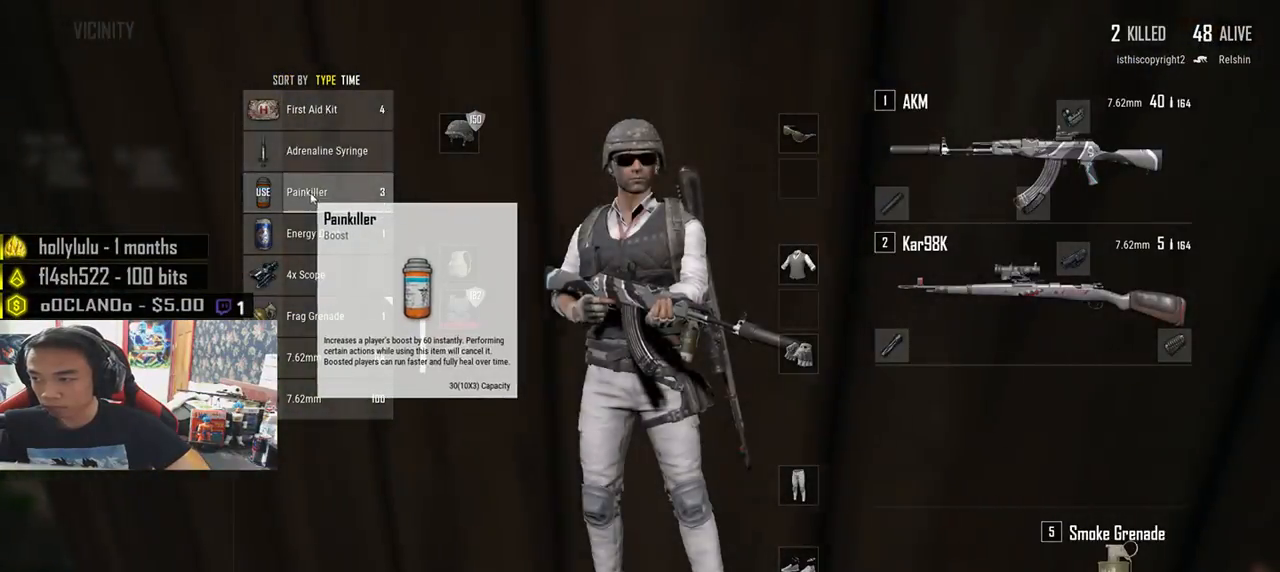
{"keys": [], "mouse": [], "events": [[450, "mouse_right", "down"], [483, "mouse_right", "up"]]}
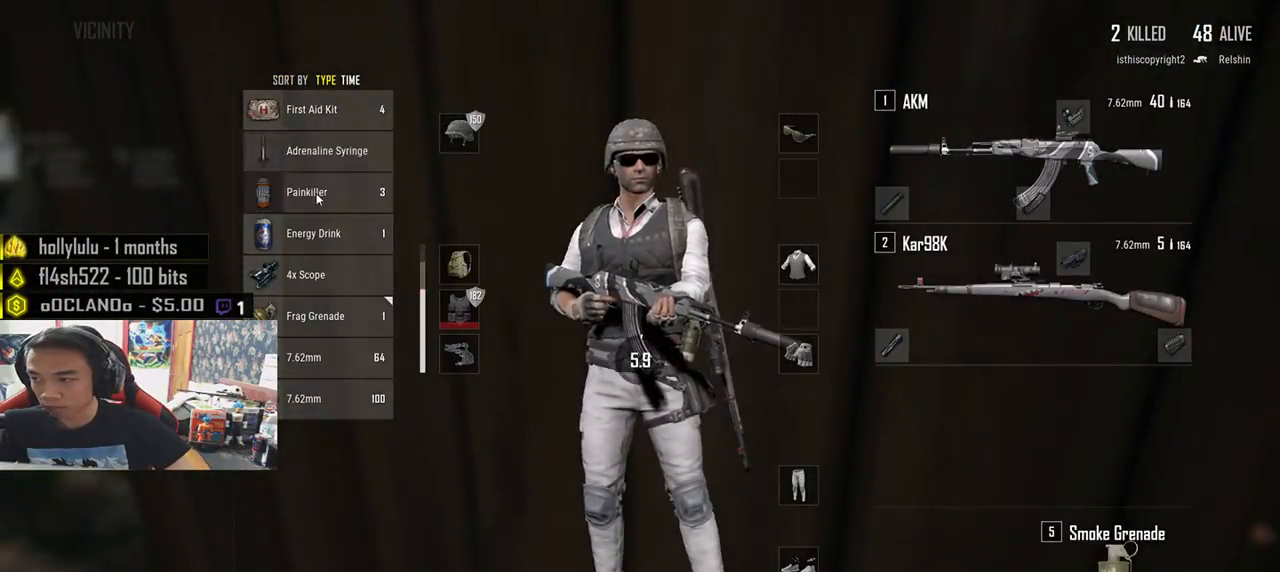
{"keys": [], "mouse": [], "events": [[50, "tab", "down"], [183, "tab", "up"]]}
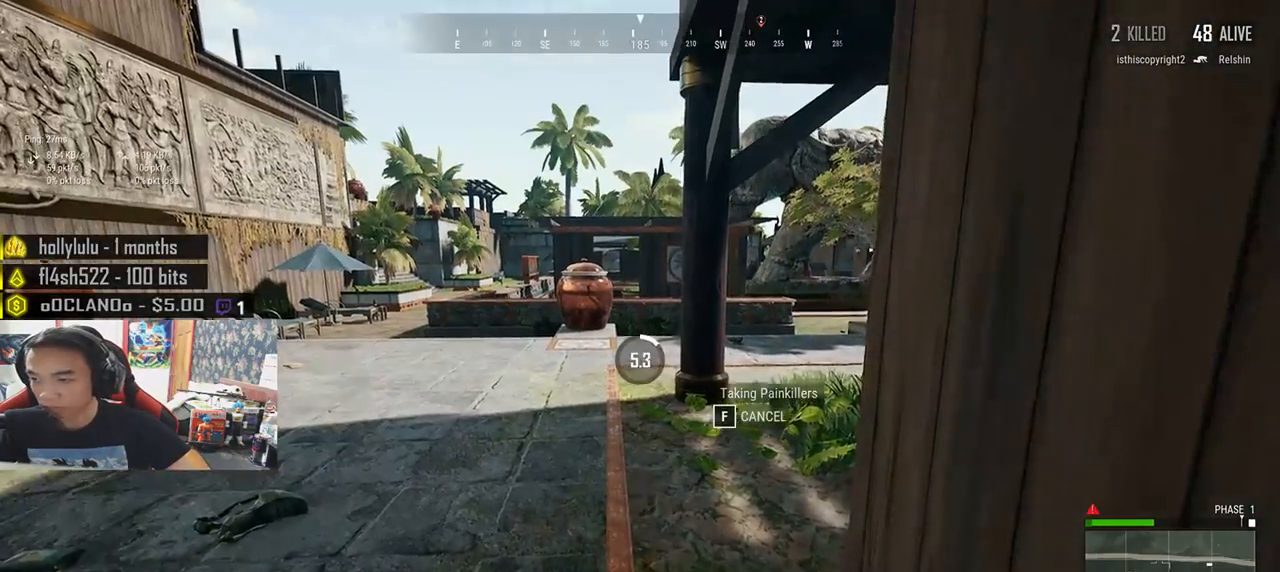
{"keys": [], "mouse": [], "events": []}
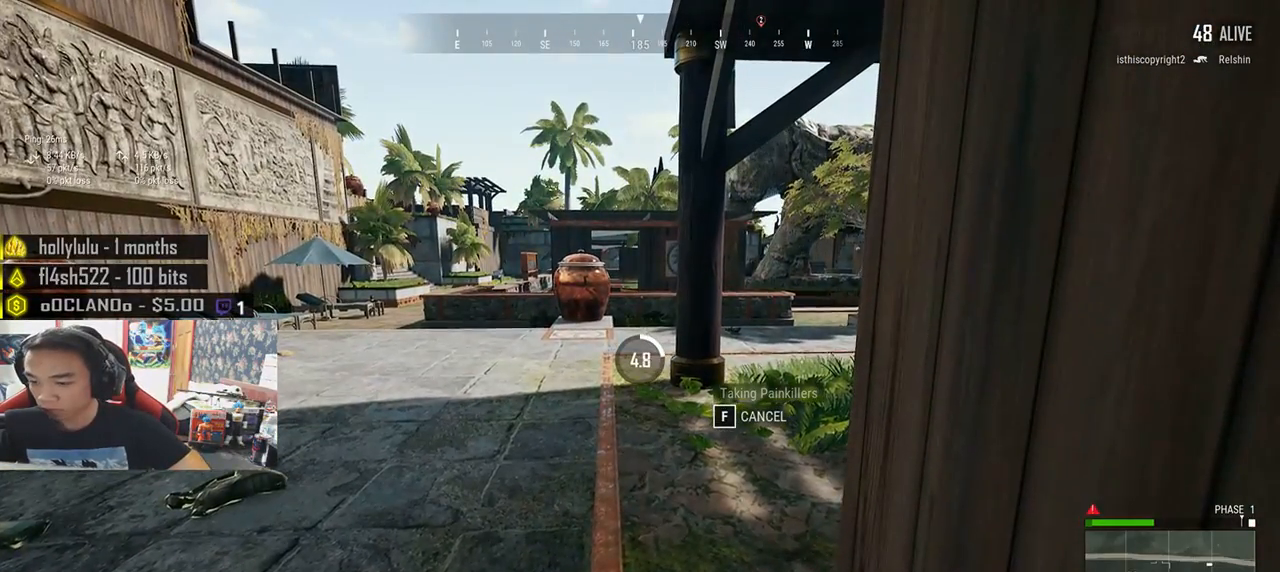
{"keys": [], "mouse": [], "events": []}
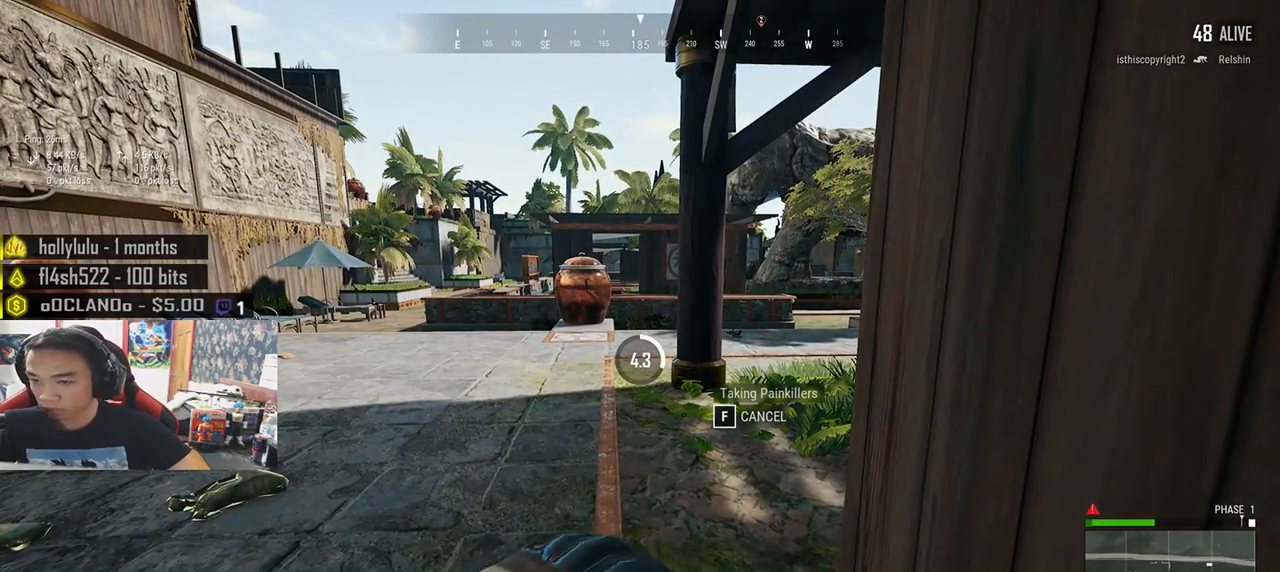
{"keys": [], "mouse": [], "events": []}
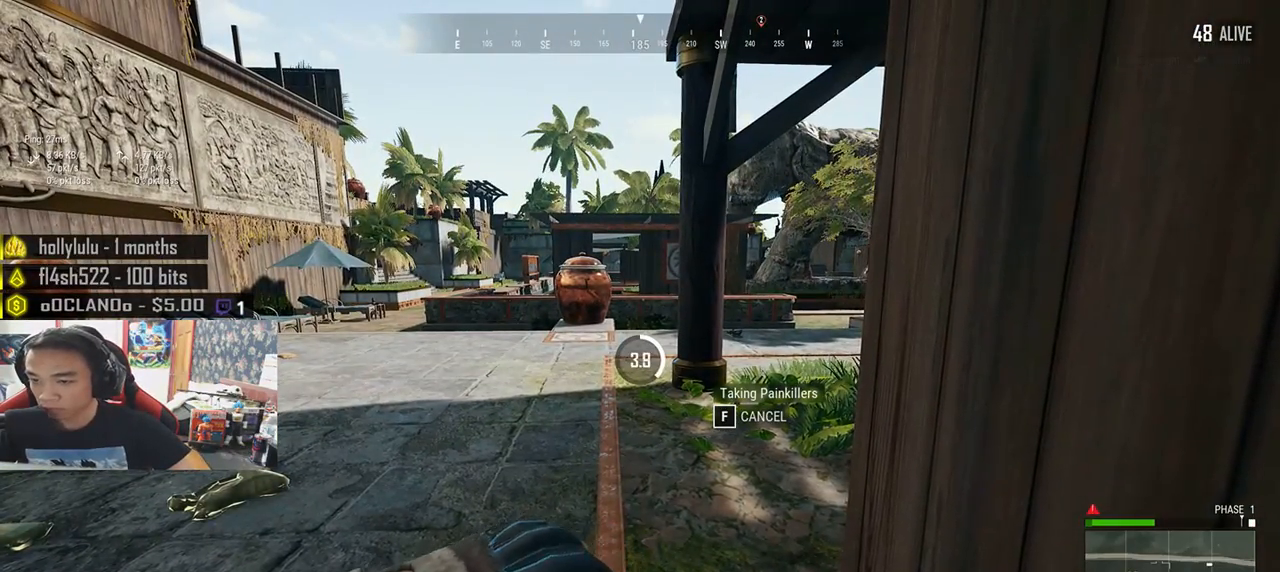
{"keys": [], "mouse": [], "events": [[350, "tab", "down"], [483, "tab", "up"]]}
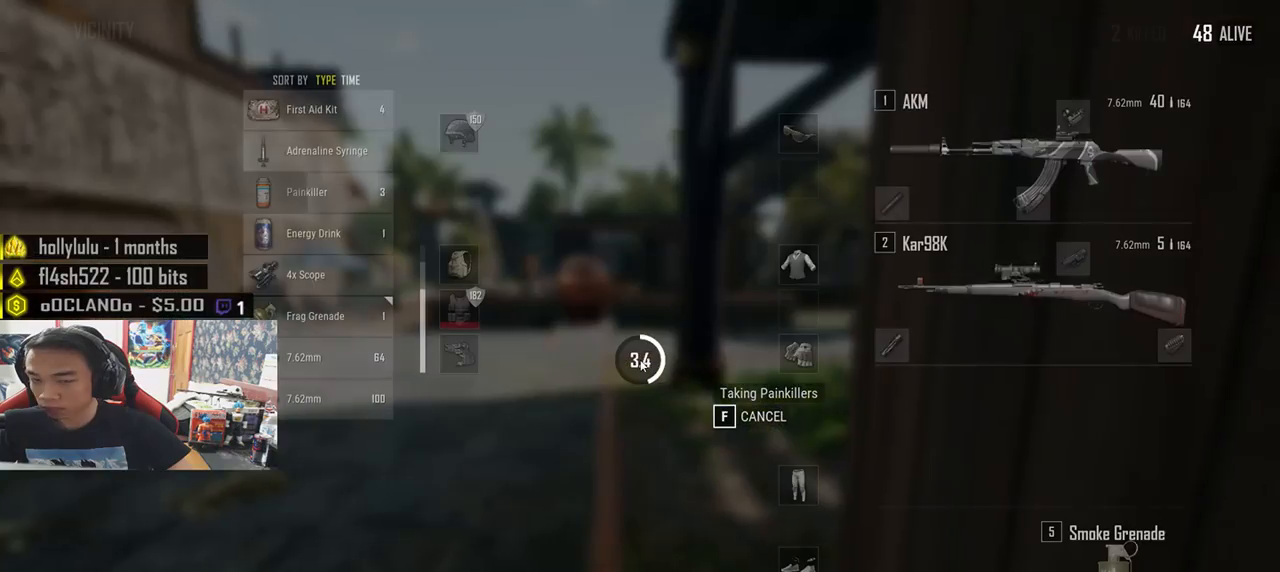
{"keys": [], "mouse": [], "events": []}
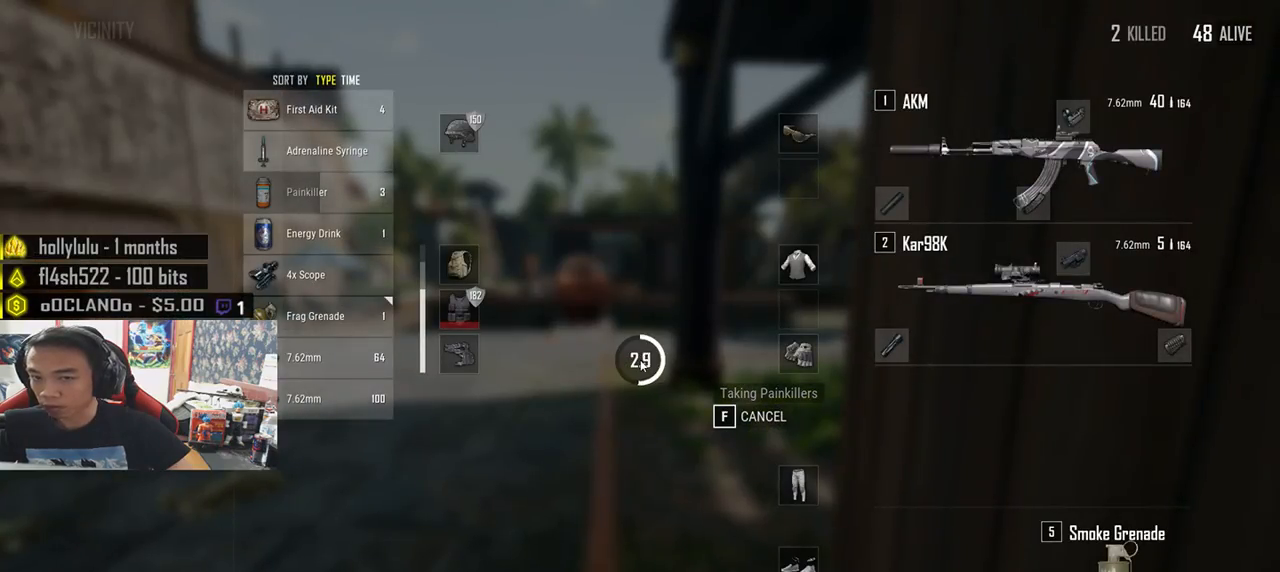
{"keys": [], "mouse": [], "events": []}
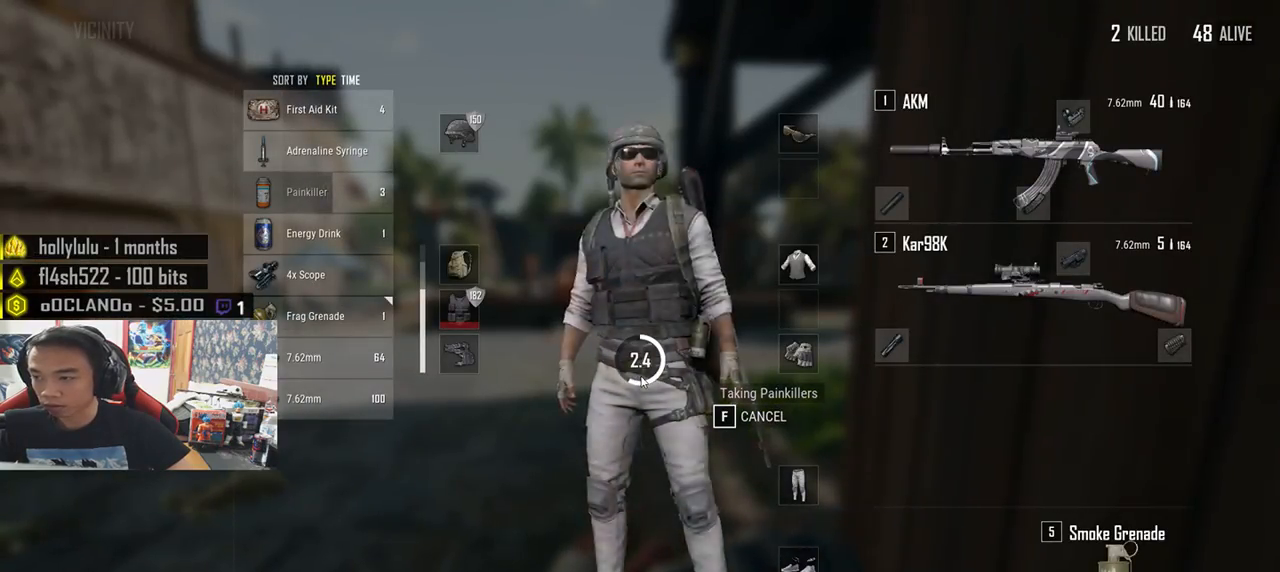
{"keys": ["tab"], "mouse": [], "events": [[466, "tab", "down"]]}
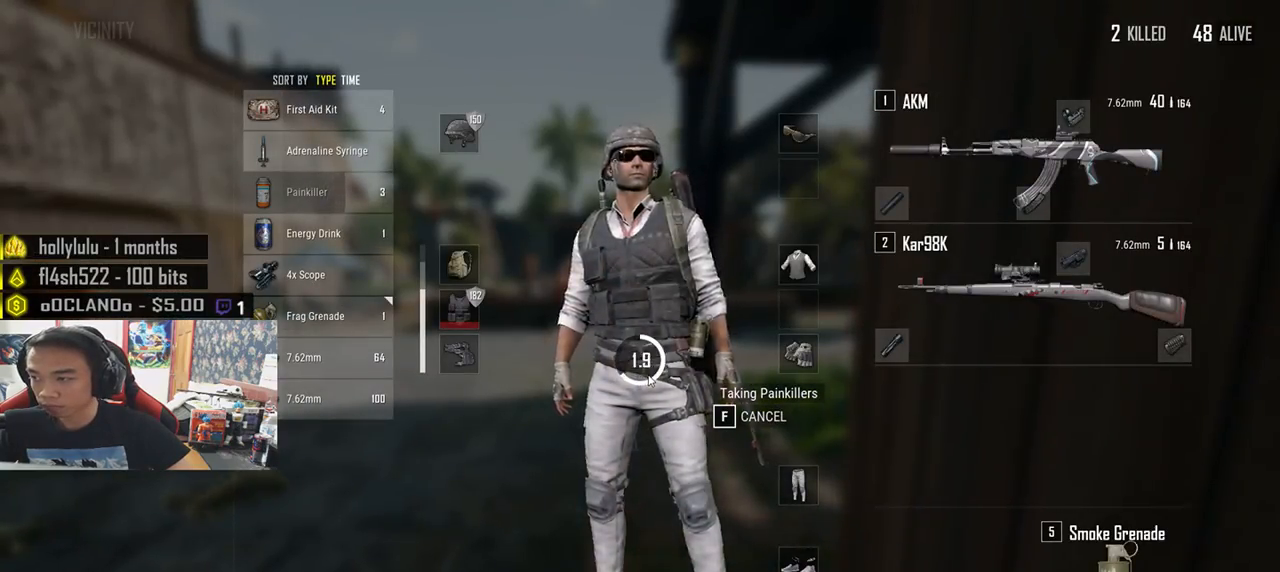
{"keys": [], "mouse": [], "events": [[100, "tab", "up"]]}
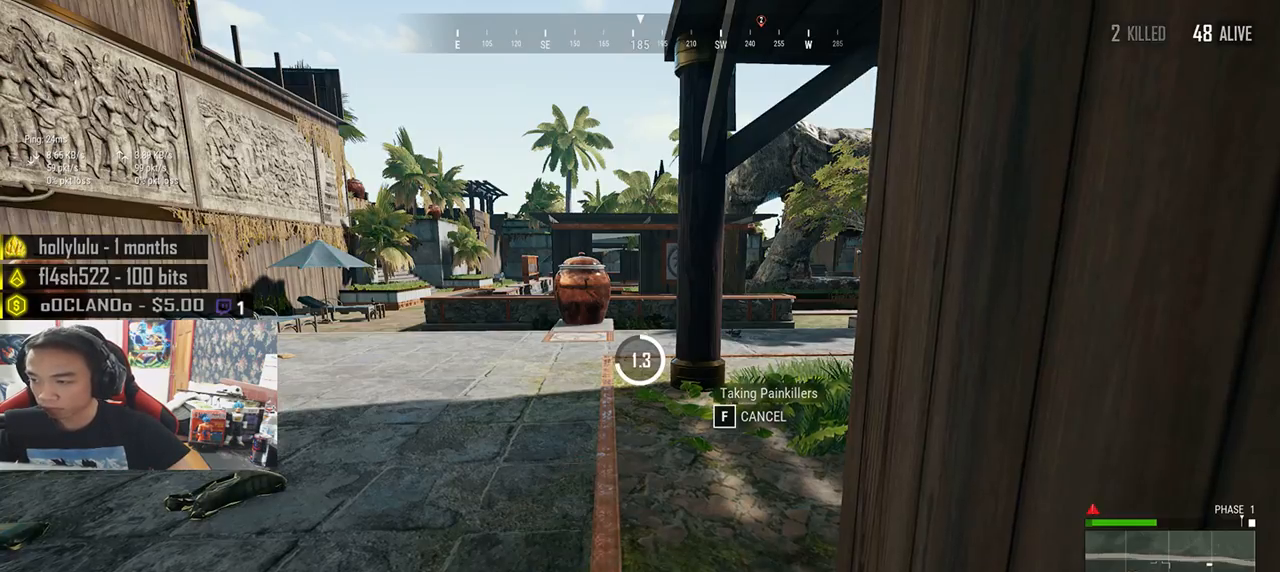
{"keys": [], "mouse": [], "events": []}
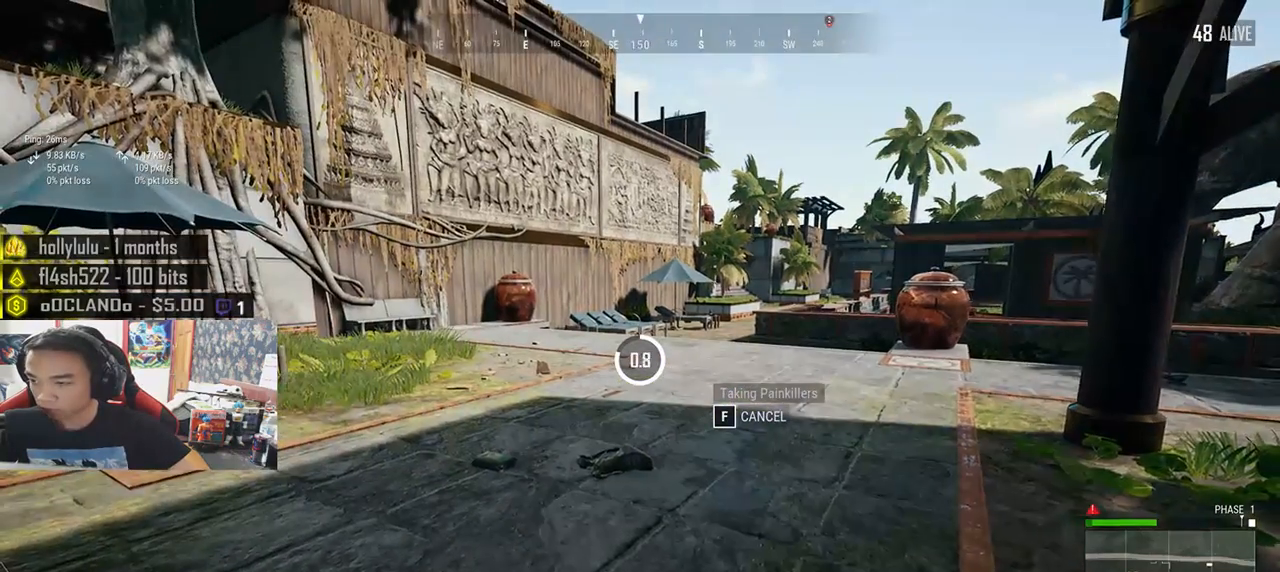
{"keys": [], "mouse": [], "events": []}
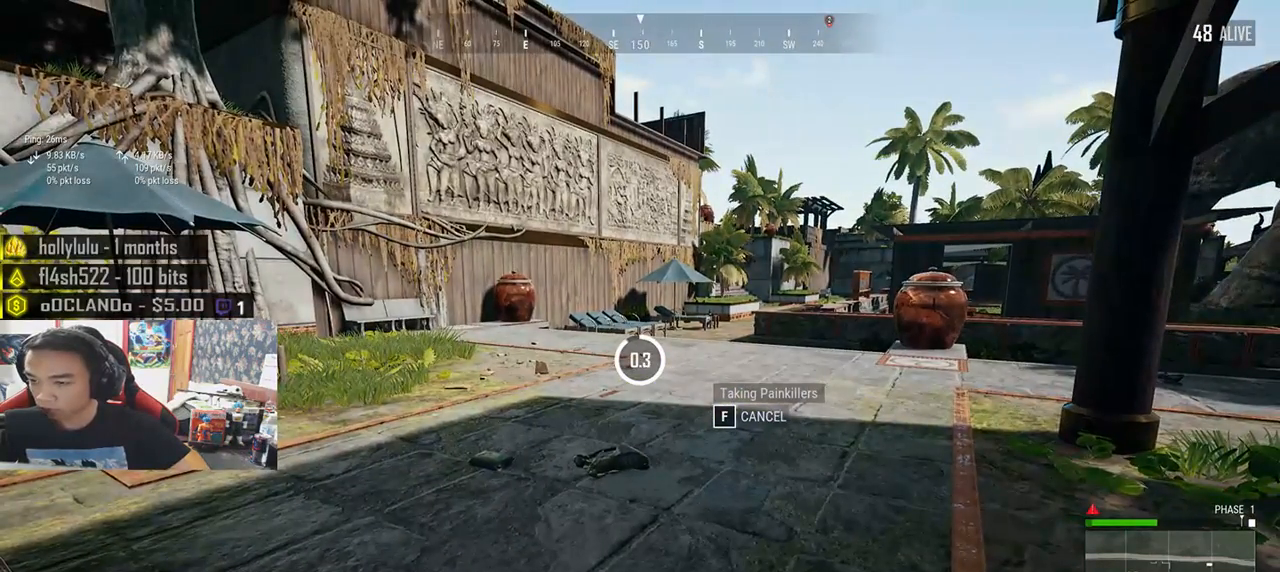
{"keys": ["ctrl", "w"], "mouse": [], "events": [[350, "w", "down"], [500, "ctrl", "down"]]}
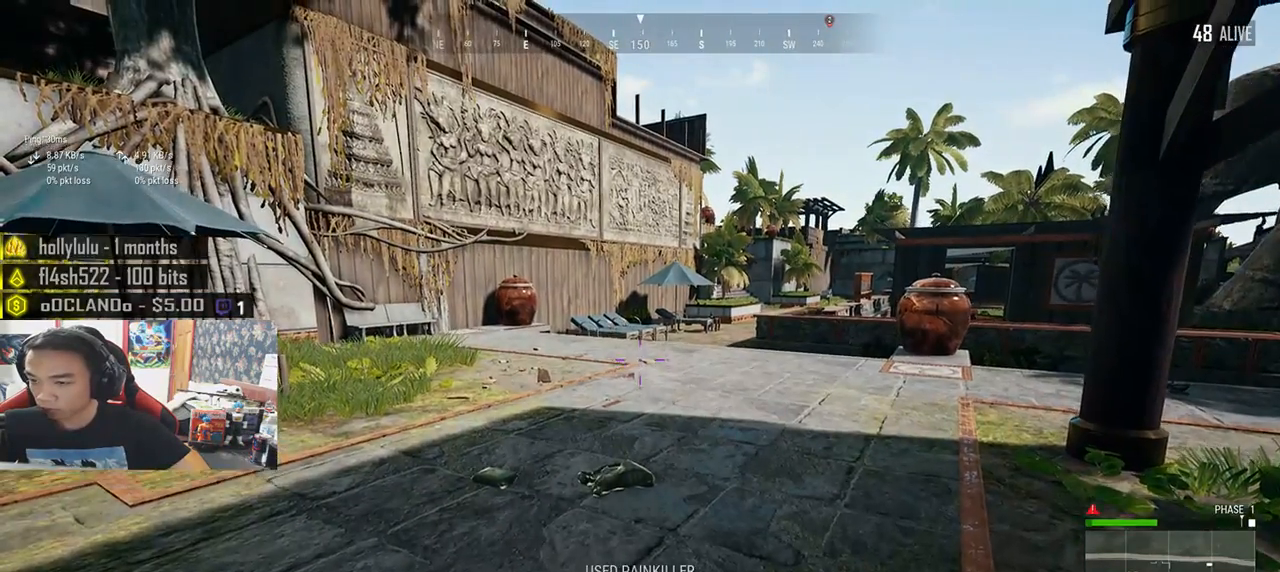
{"keys": ["shift", "w"], "mouse": [], "events": [[100, "ctrl", "up"], [133, "shift", "down"]]}